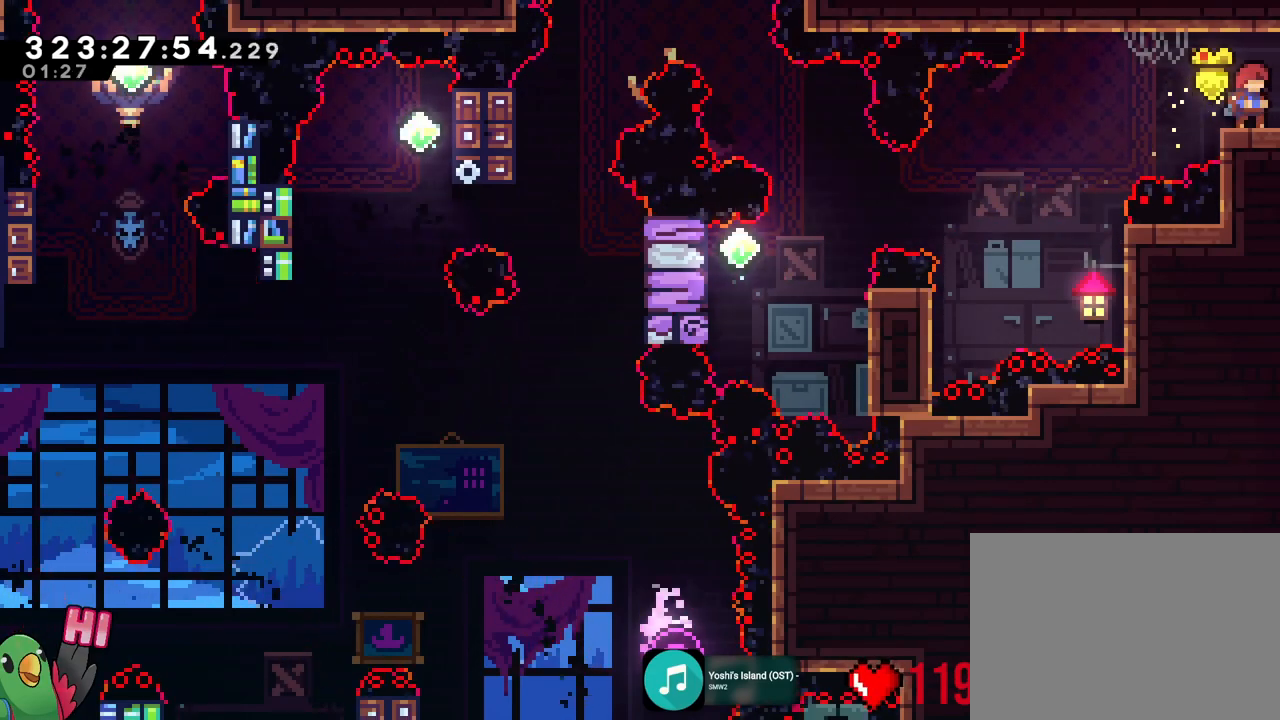
Gameplay with a controller (Nintendo layout); each line is a JSON object with the inputs held at the frame after it. "events" lists button and stick changes between this image and that frame as [ms after this image, input, new state], when the widget could be followed in between. Not read: HOME L3 R3 SELECT.
{"buttons": [], "left_stick": "center", "right_stick": "center", "events": []}
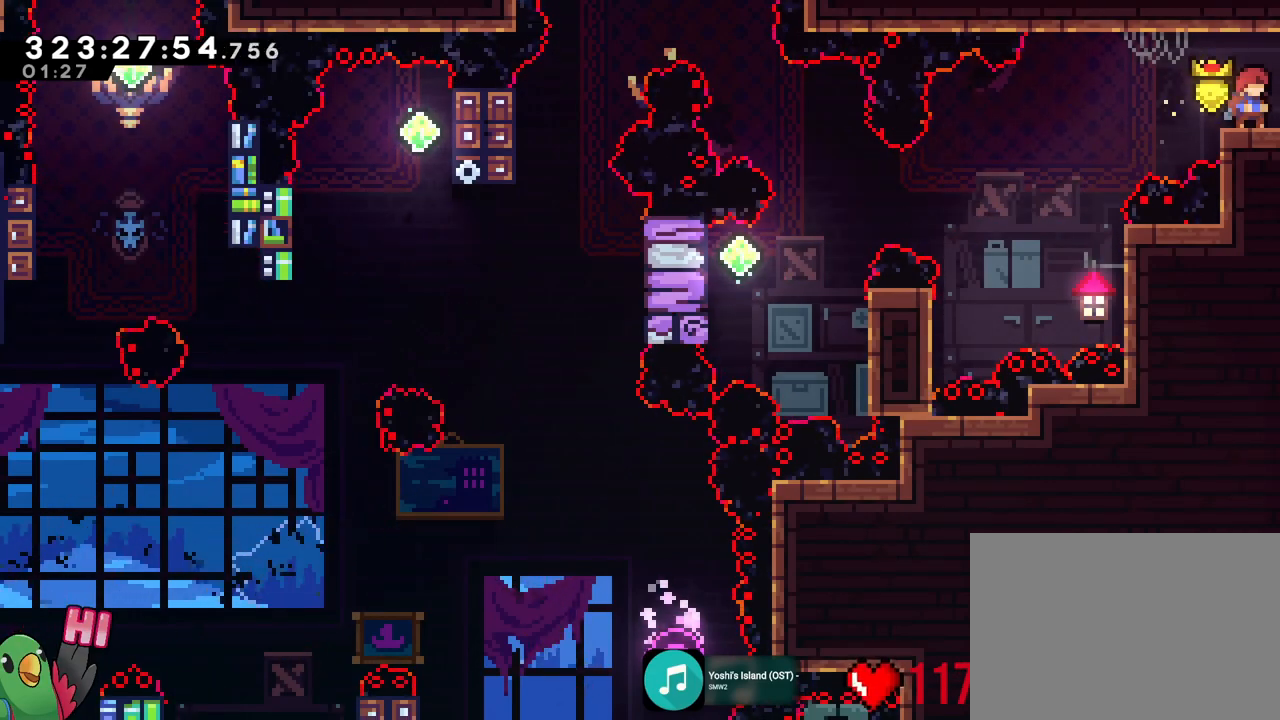
{"buttons": [], "left_stick": "center", "right_stick": "center", "events": []}
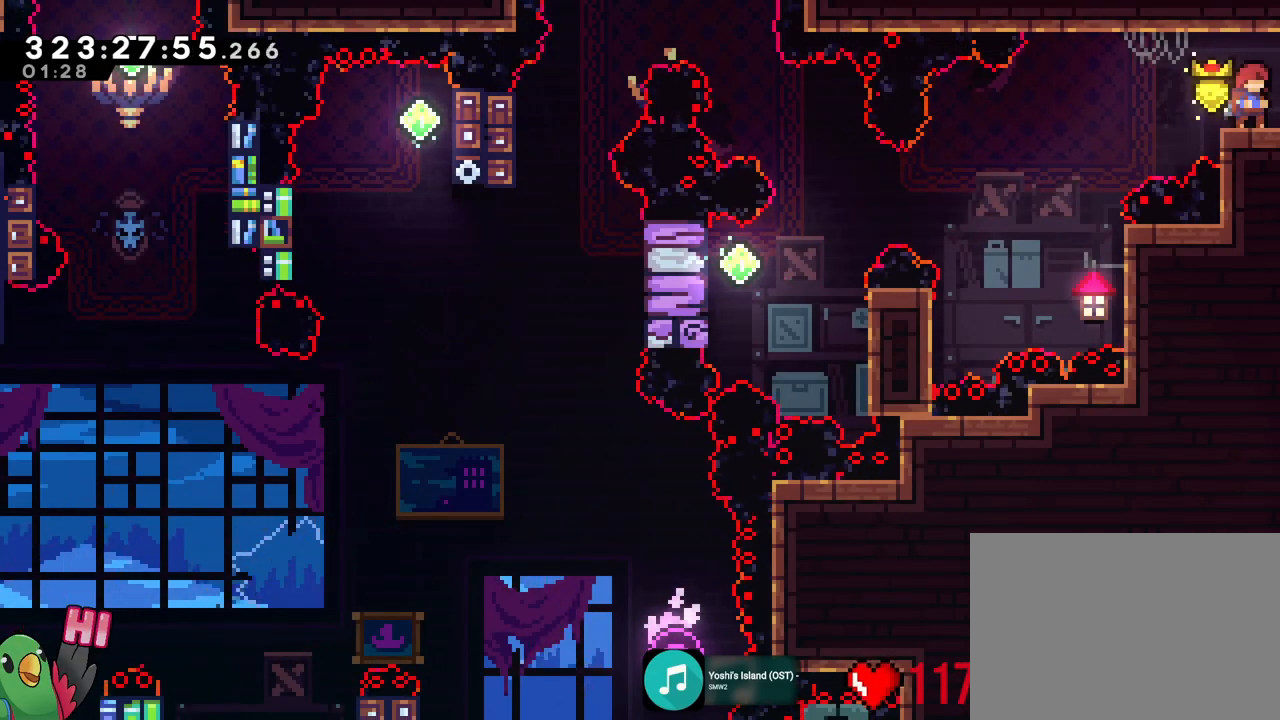
{"buttons": [], "left_stick": "center", "right_stick": "center", "events": []}
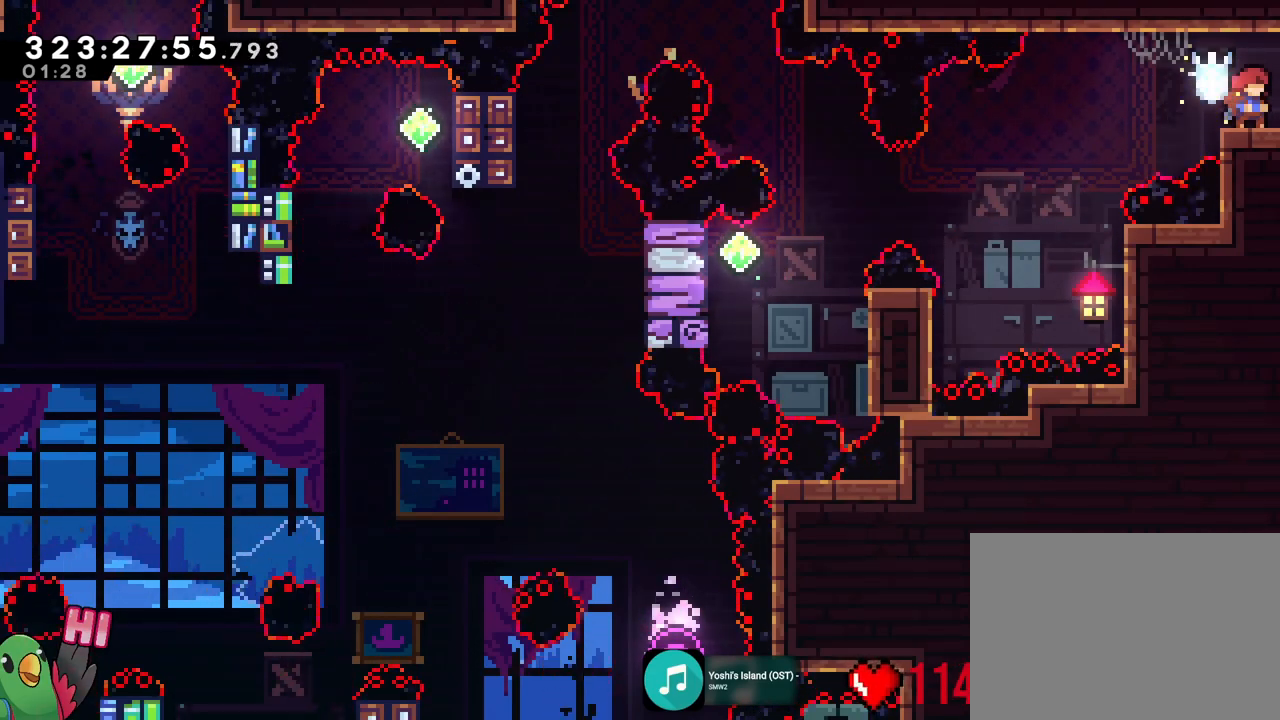
{"buttons": ["R1"], "left_stick": "center", "right_stick": "center", "events": [[34, "R1", "down"]]}
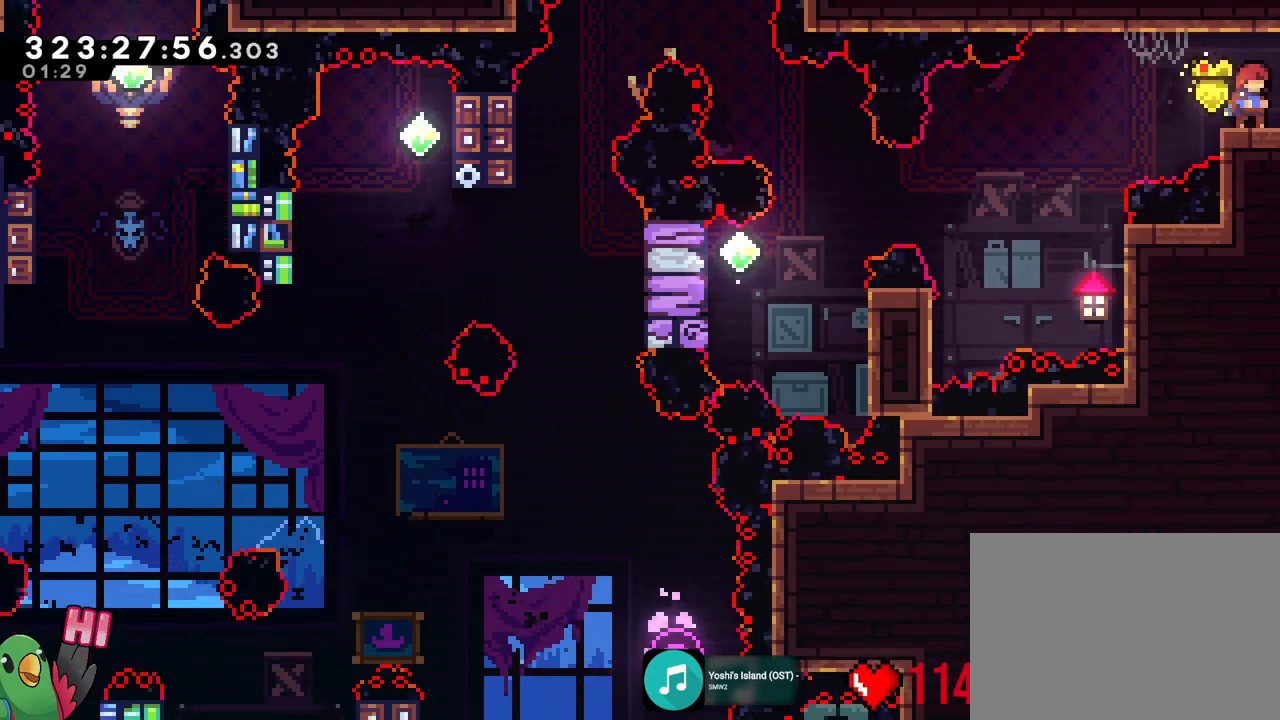
{"buttons": [], "left_stick": "center", "right_stick": "center", "events": [[200, "left_stick", "right"], [350, "left_stick", "center"], [484, "R1", "up"]]}